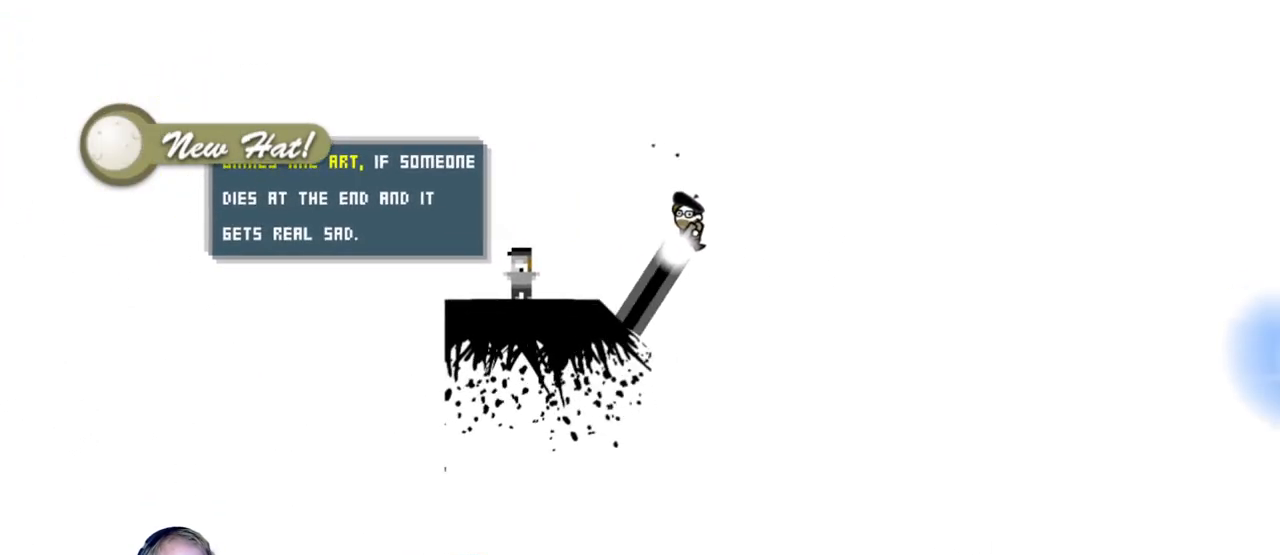
Gameplay with keyboard and mouse; each line is a JSON object with the keys and mouse buttons held at the frame after it. "events" lists presses ("down") and releases ("up") of "a", "d", "escape", "s", "w", "mouse_left" and "mouse_right" between this image and that frame as [ms after this image, input, new state], when the widget could be followed in between. "mouse_left", "mouse_right" = the "left", "right" buttons of the "mouse" list. No other keys are recorded. Mouse movement is not recorded.
{"keys": ["d"], "mouse": ["left"], "events": []}
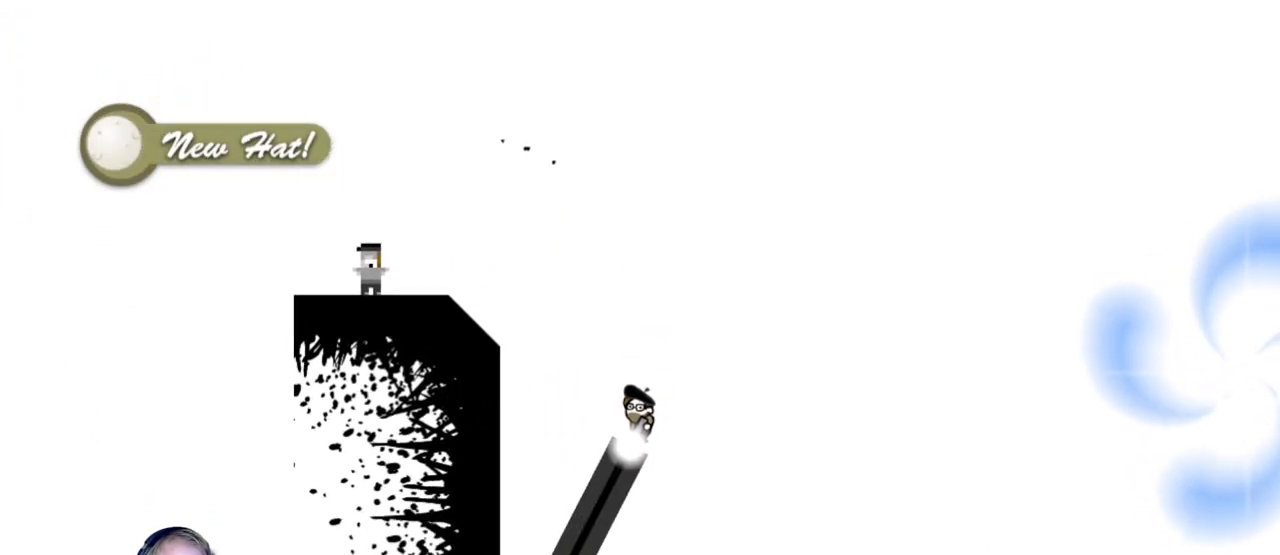
{"keys": ["d"], "mouse": ["left"], "events": []}
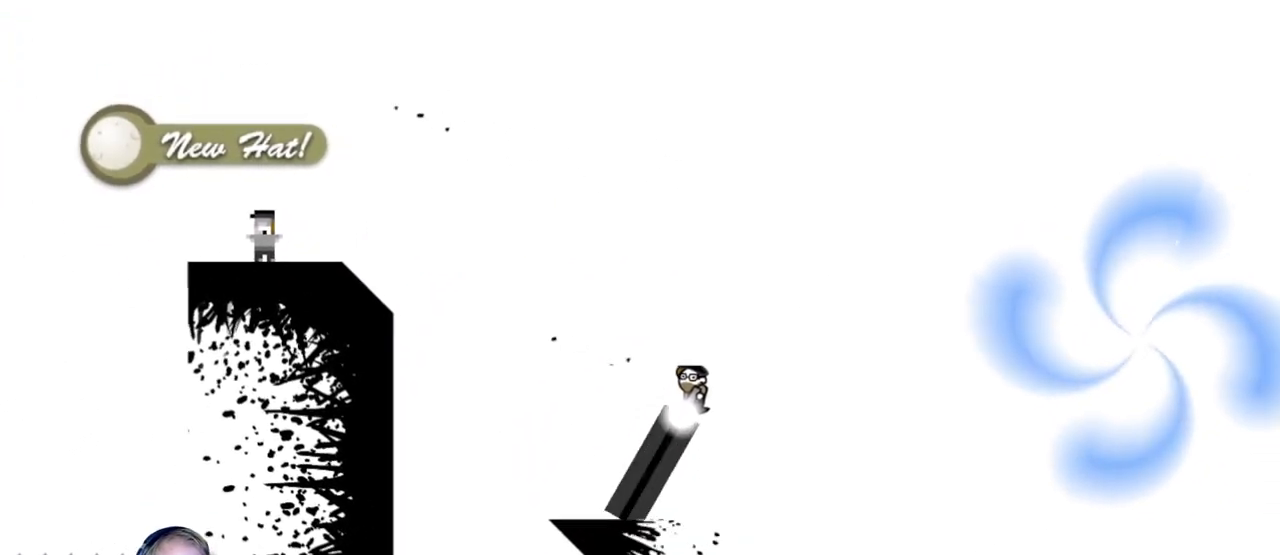
{"keys": ["d"], "mouse": ["left"], "events": []}
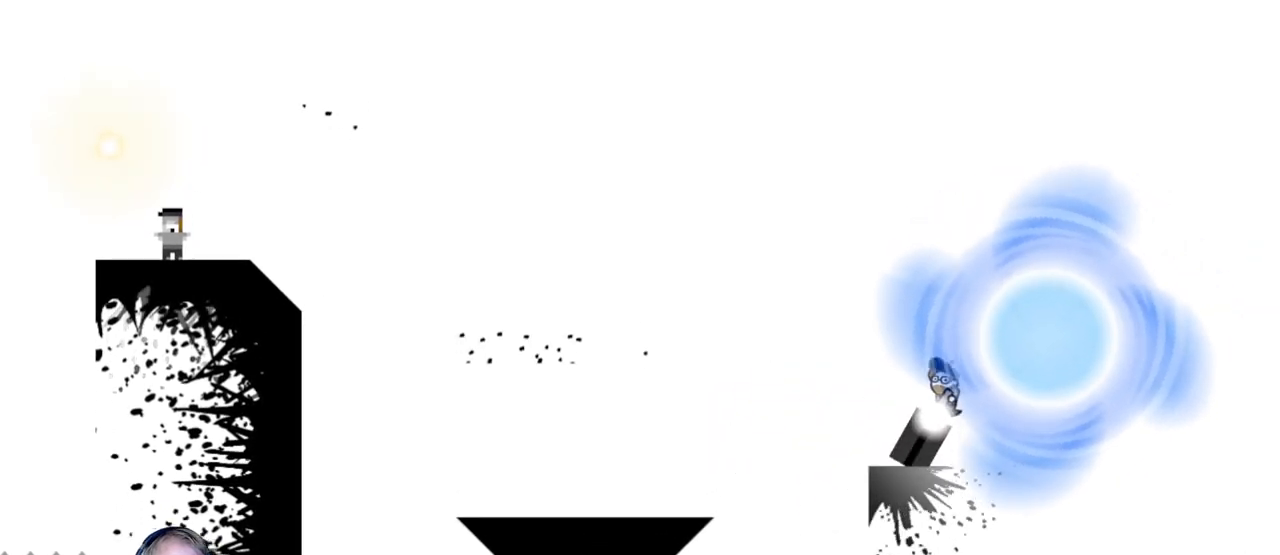
{"keys": [], "mouse": [], "events": [[217, "d", "up"], [217, "mouse_left", "up"]]}
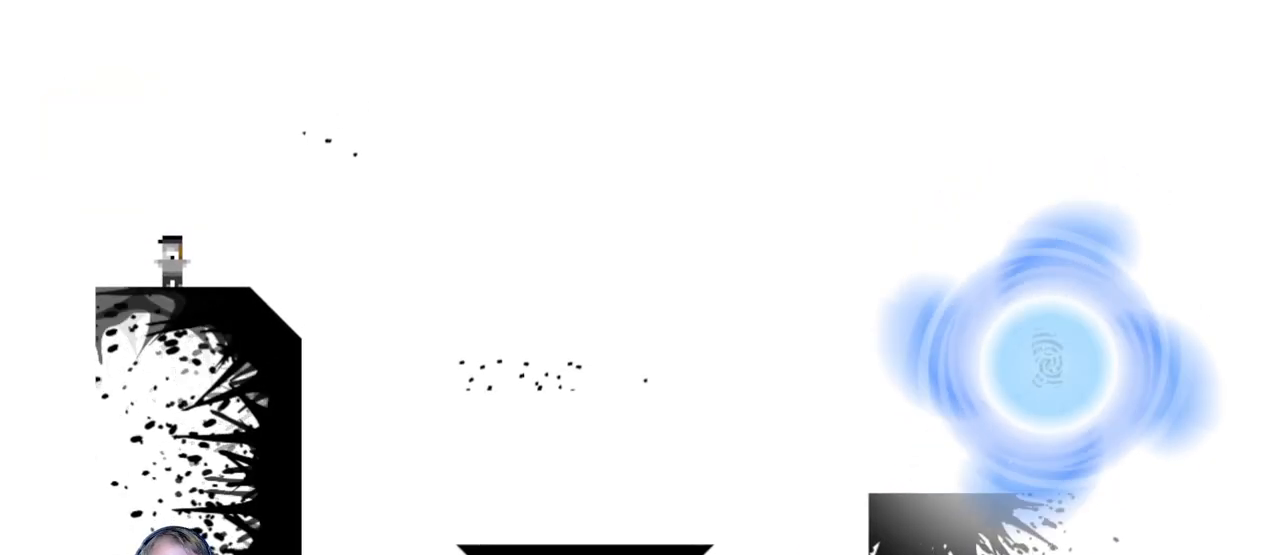
{"keys": [], "mouse": [], "events": []}
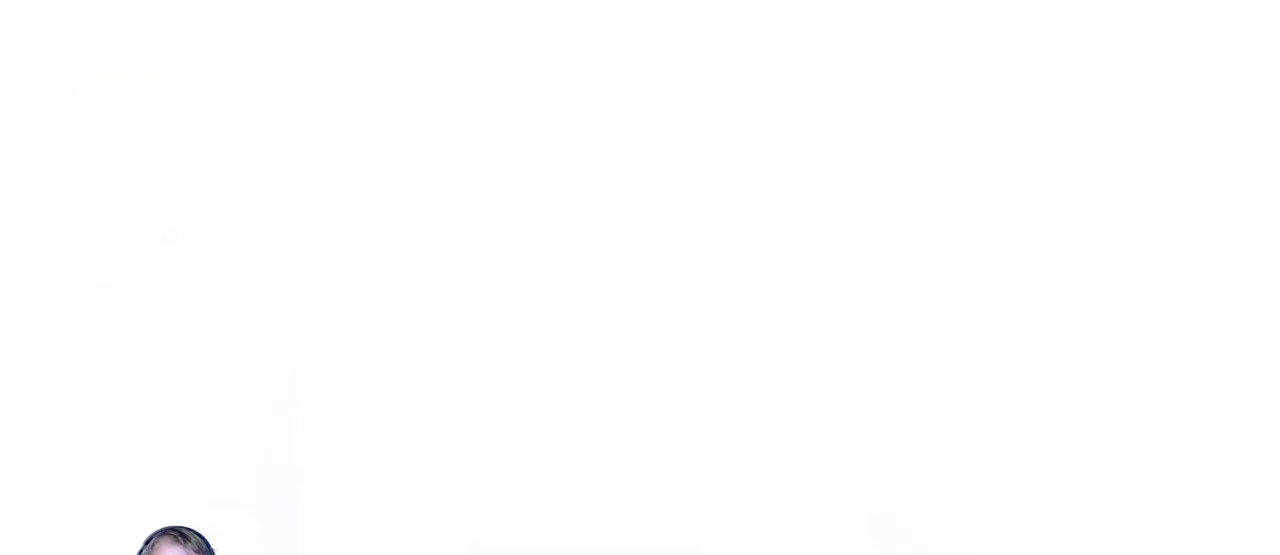
{"keys": [], "mouse": [], "events": []}
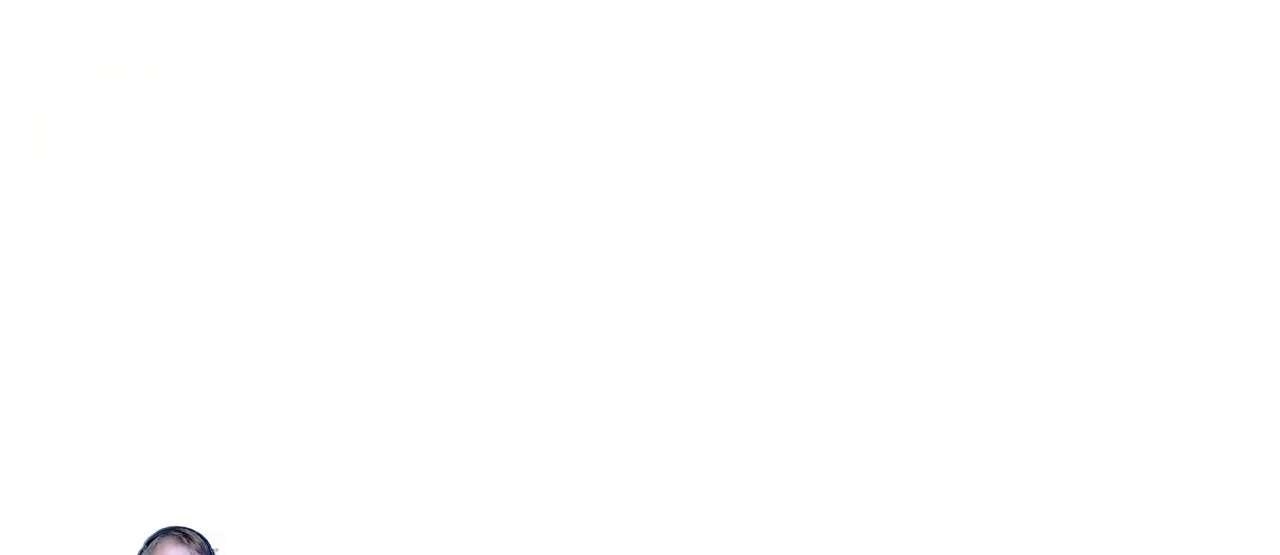
{"keys": [], "mouse": [], "events": []}
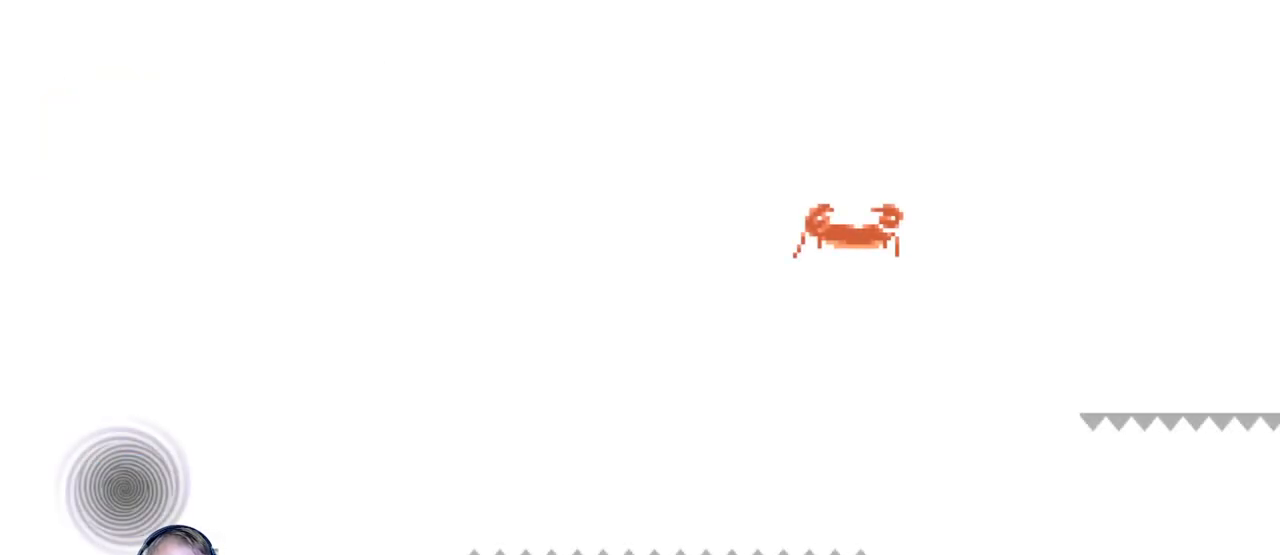
{"keys": ["d"], "mouse": [], "events": [[133, "d", "down"]]}
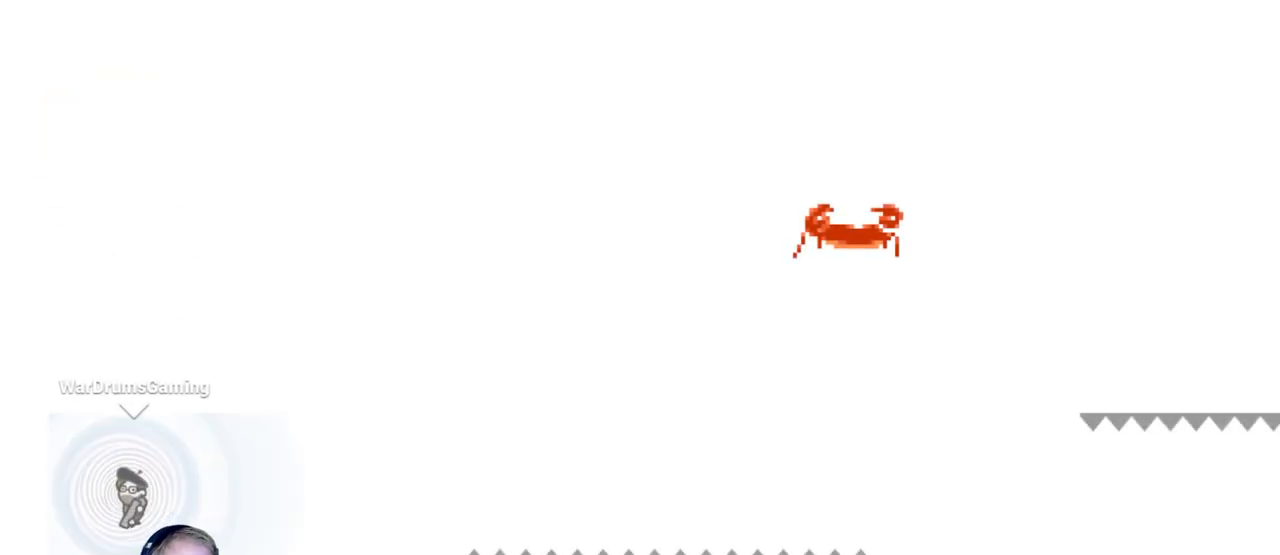
{"keys": ["d"], "mouse": [], "events": []}
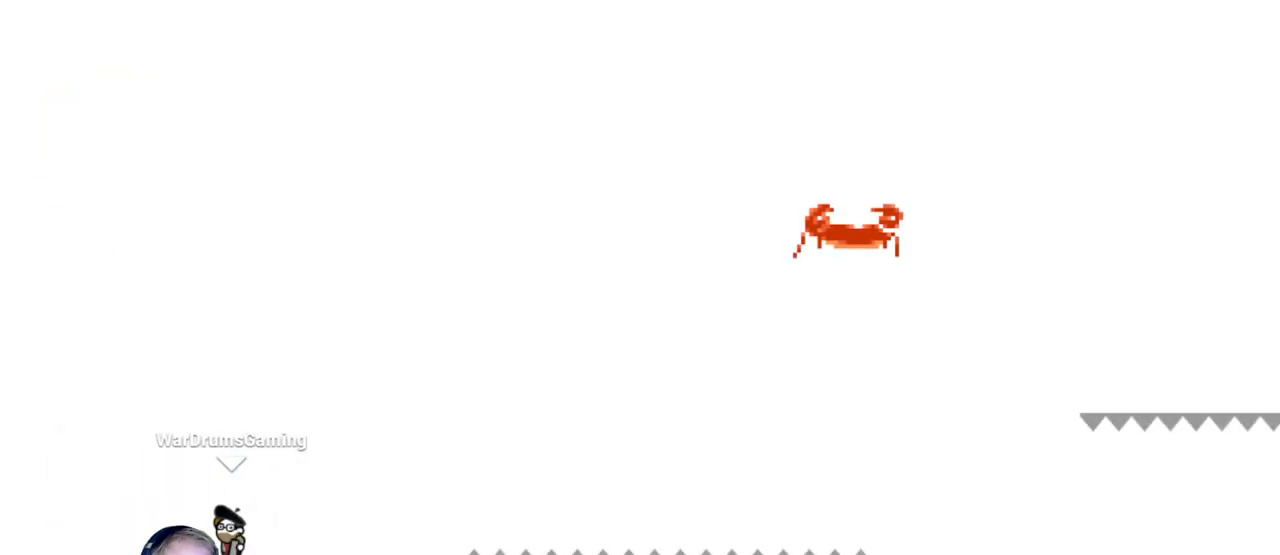
{"keys": ["d"], "mouse": ["left"], "events": [[217, "mouse_left", "down"]]}
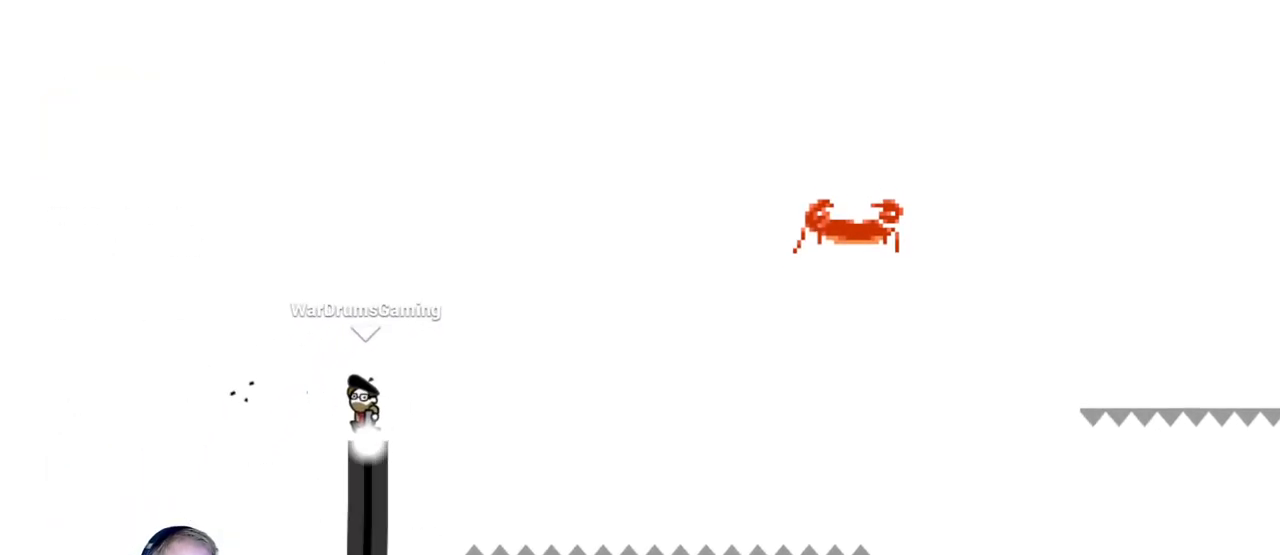
{"keys": ["d"], "mouse": ["left"], "events": []}
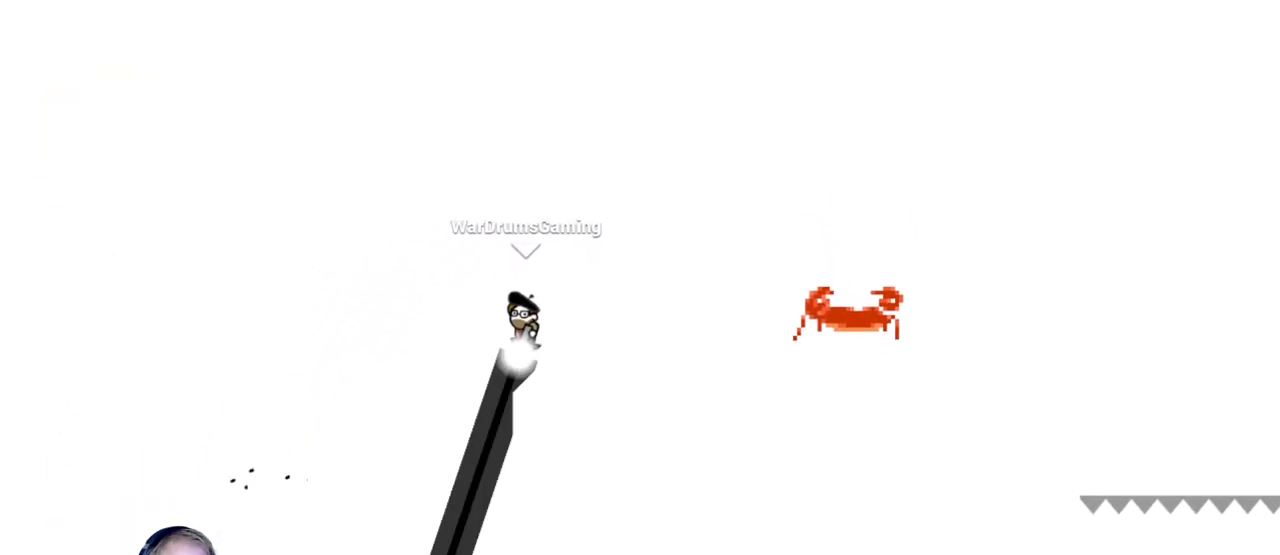
{"keys": ["d"], "mouse": [], "events": [[383, "mouse_left", "up"]]}
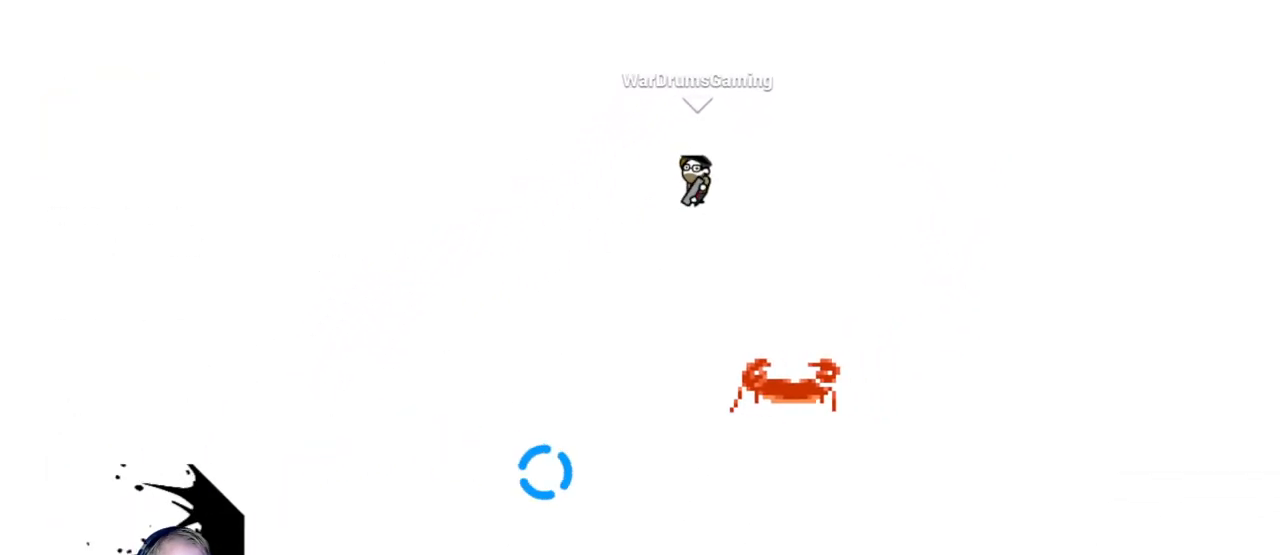
{"keys": ["d"], "mouse": ["left"], "events": [[217, "mouse_left", "down"]]}
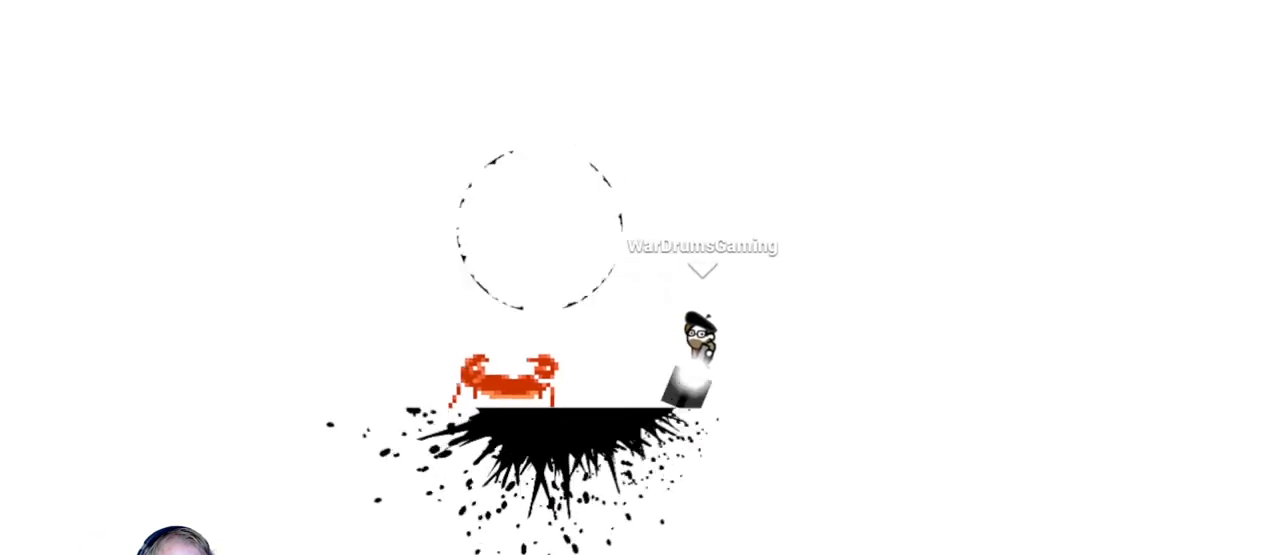
{"keys": ["d"], "mouse": [], "events": [[283, "mouse_left", "up"]]}
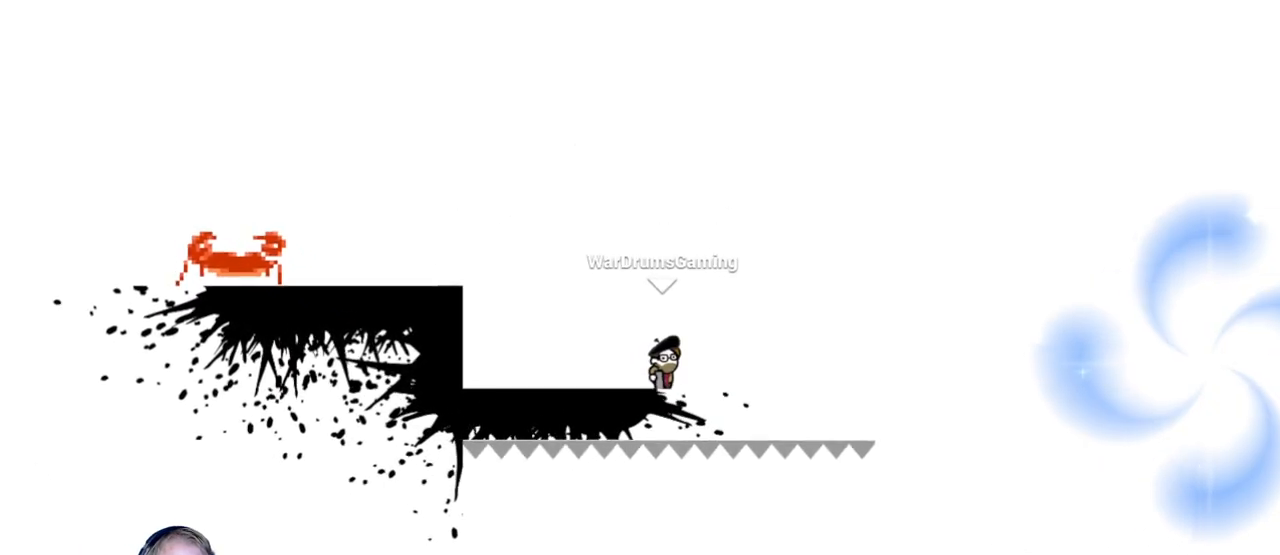
{"keys": ["d"], "mouse": [], "events": []}
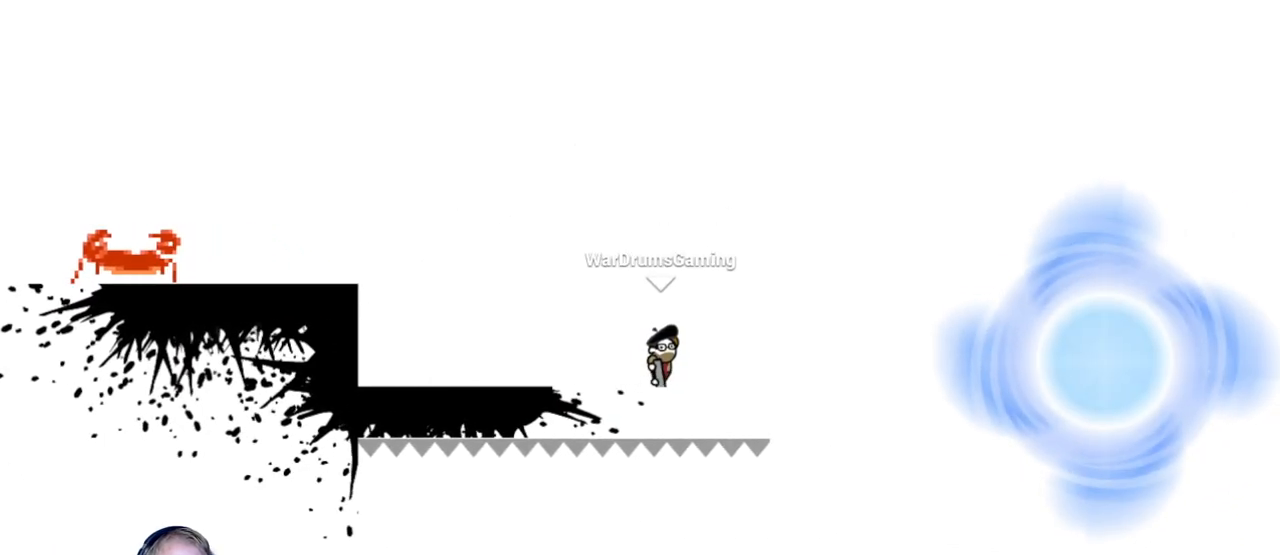
{"keys": ["d"], "mouse": ["left"], "events": [[83, "mouse_left", "down"]]}
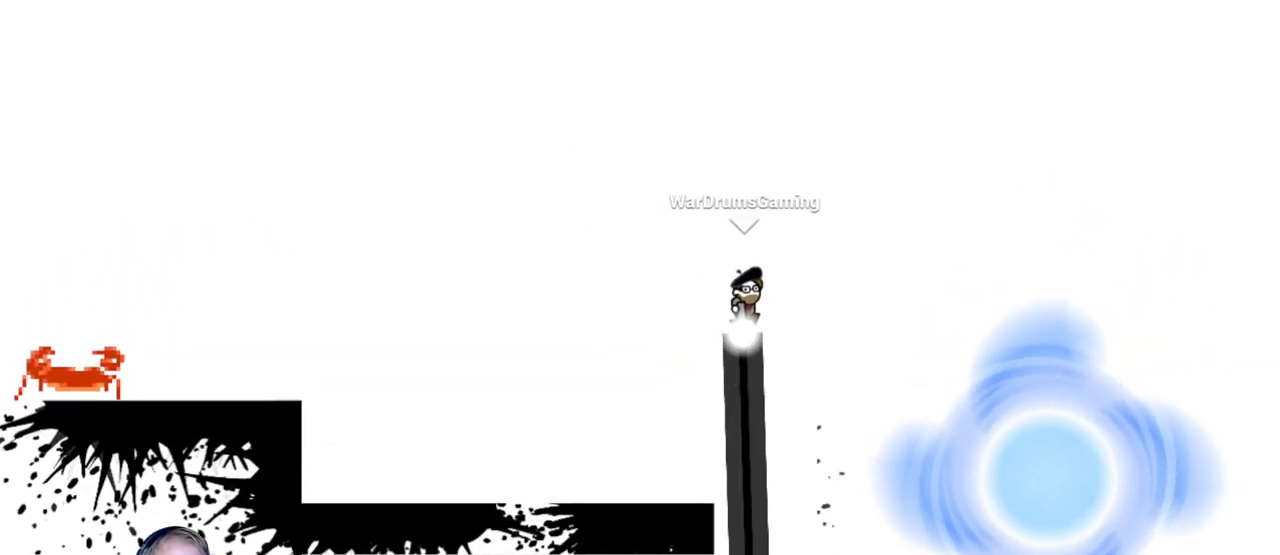
{"keys": ["d"], "mouse": ["left"], "events": []}
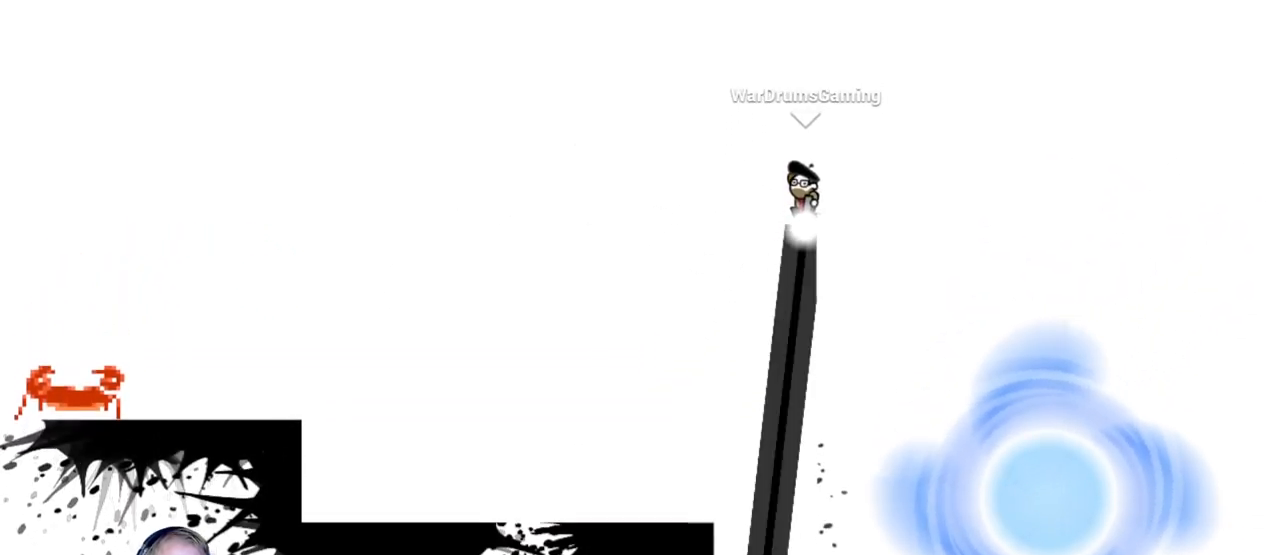
{"keys": ["d"], "mouse": [], "events": [[383, "mouse_left", "up"]]}
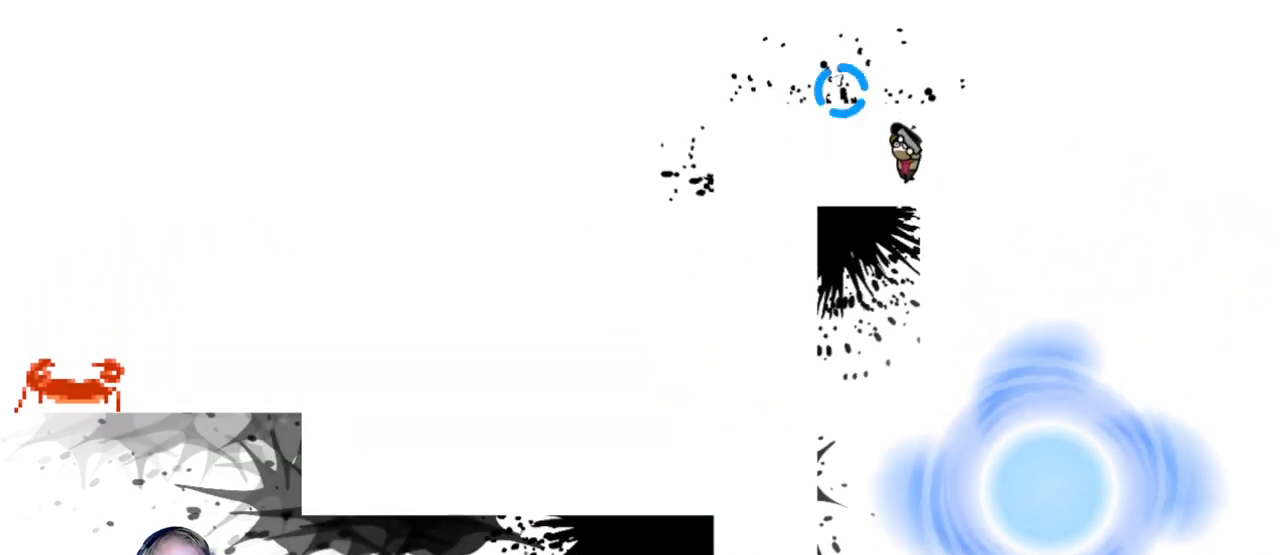
{"keys": ["d"], "mouse": [], "events": [[167, "mouse_left", "down"], [500, "mouse_left", "up"]]}
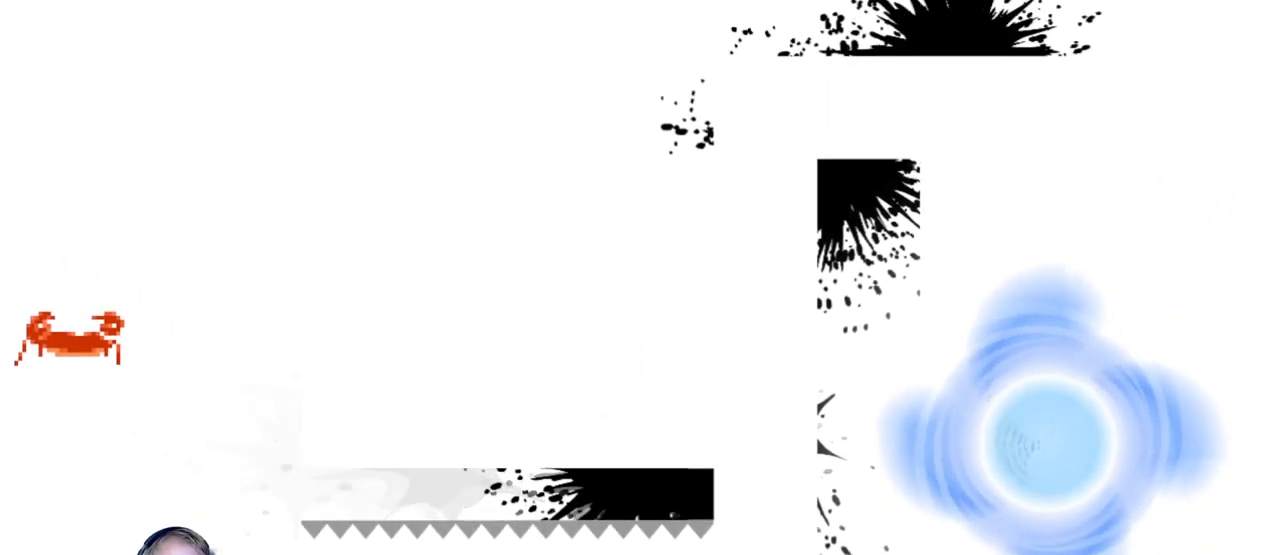
{"keys": [], "mouse": [], "events": [[50, "d", "up"]]}
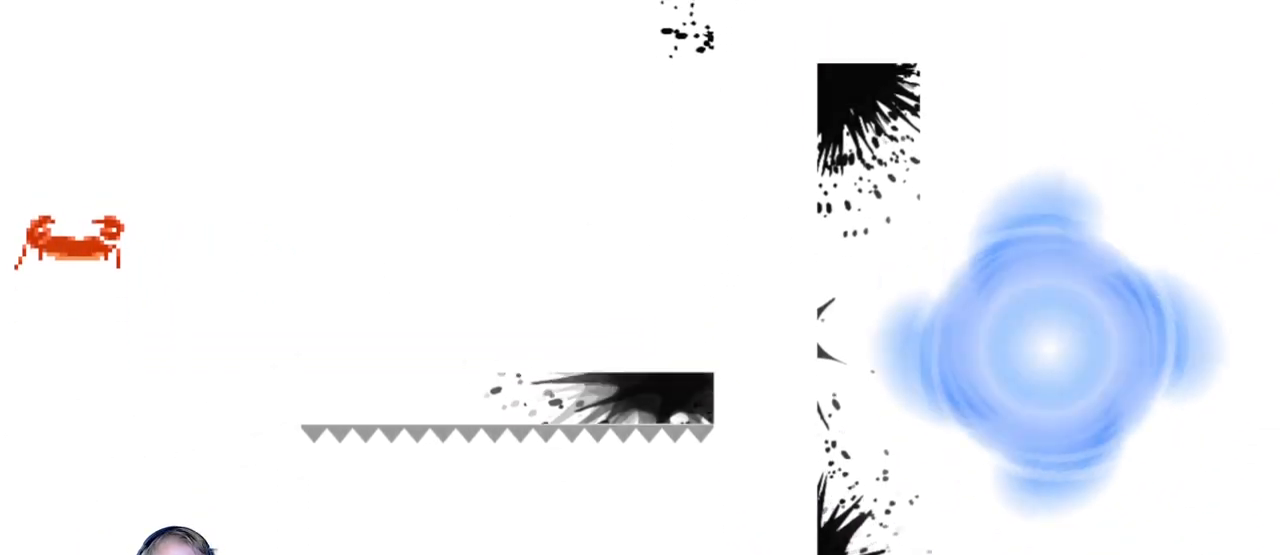
{"keys": [], "mouse": [], "events": []}
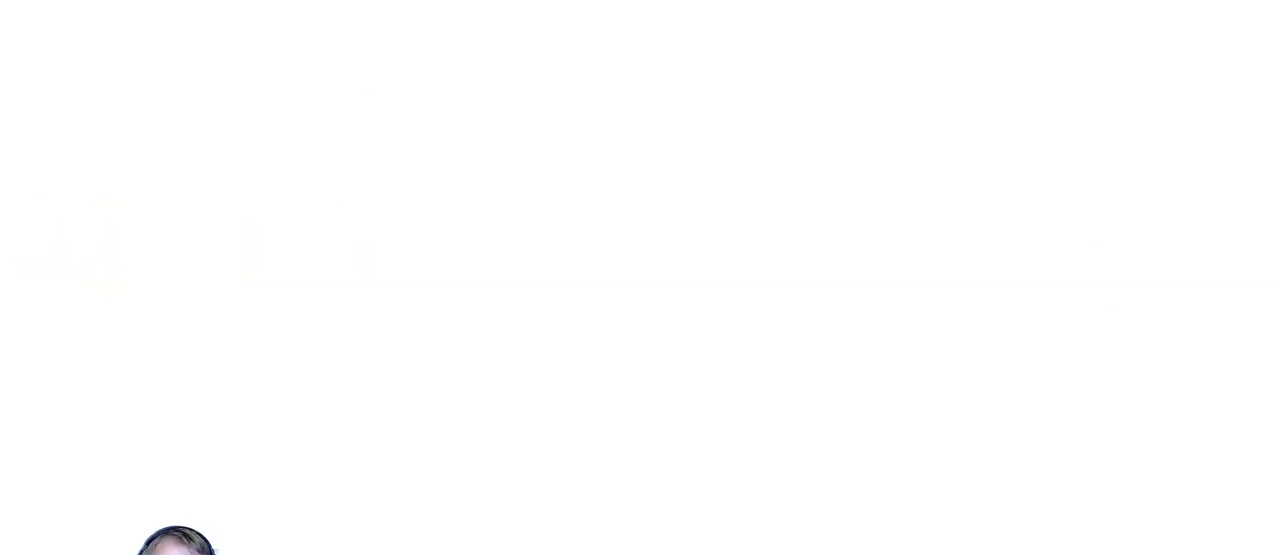
{"keys": [], "mouse": [], "events": []}
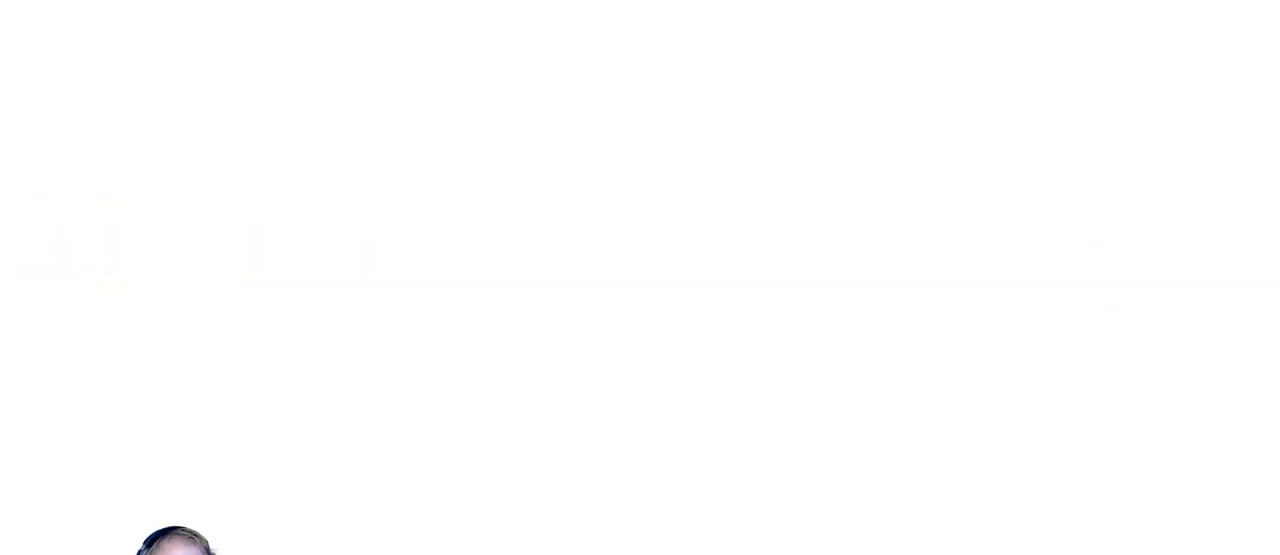
{"keys": [], "mouse": [], "events": []}
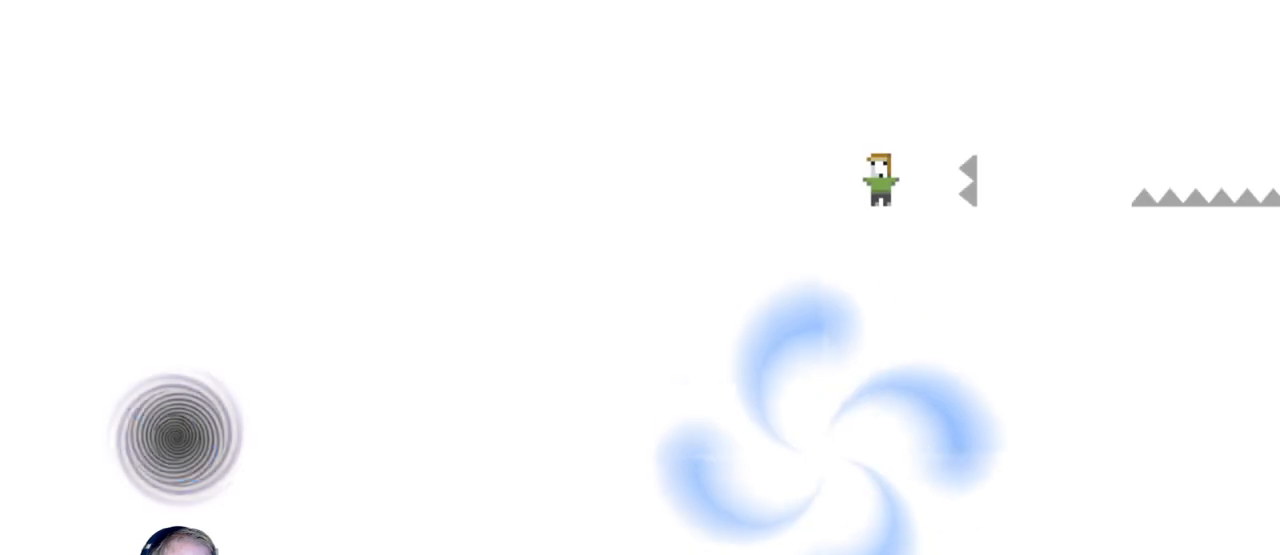
{"keys": [], "mouse": [], "events": []}
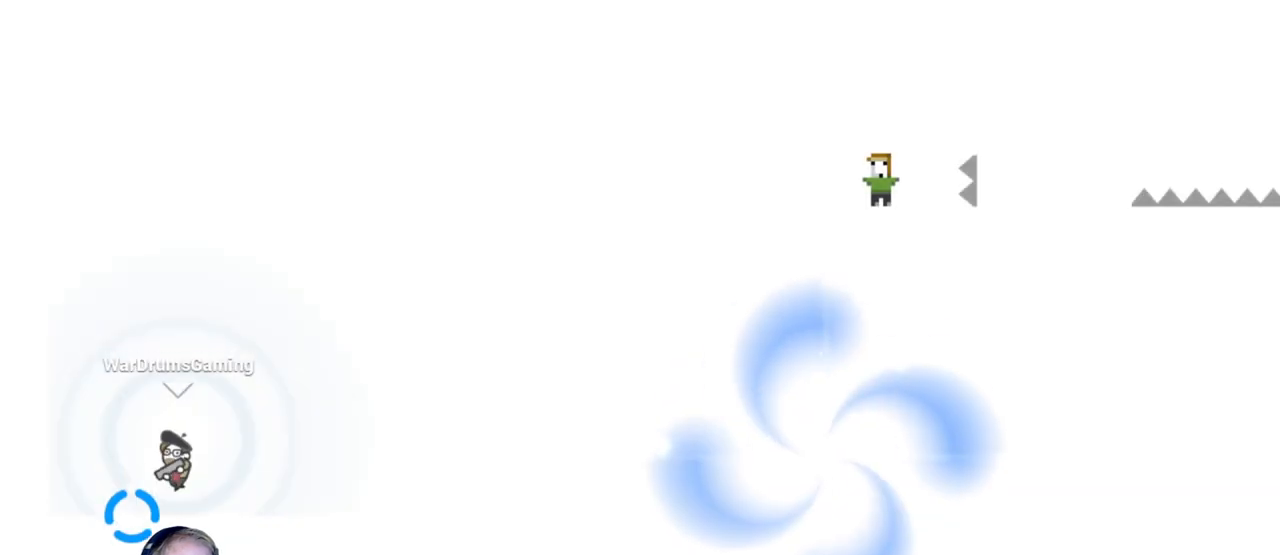
{"keys": ["d"], "mouse": ["left"], "events": [[67, "d", "down"], [400, "mouse_left", "down"]]}
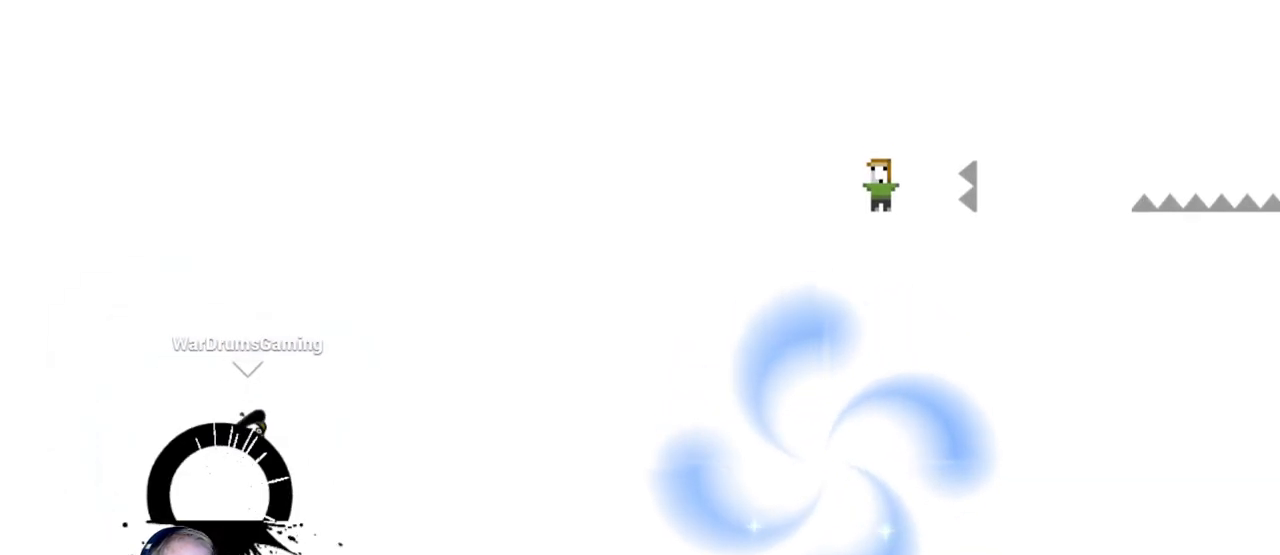
{"keys": ["d"], "mouse": ["left"], "events": []}
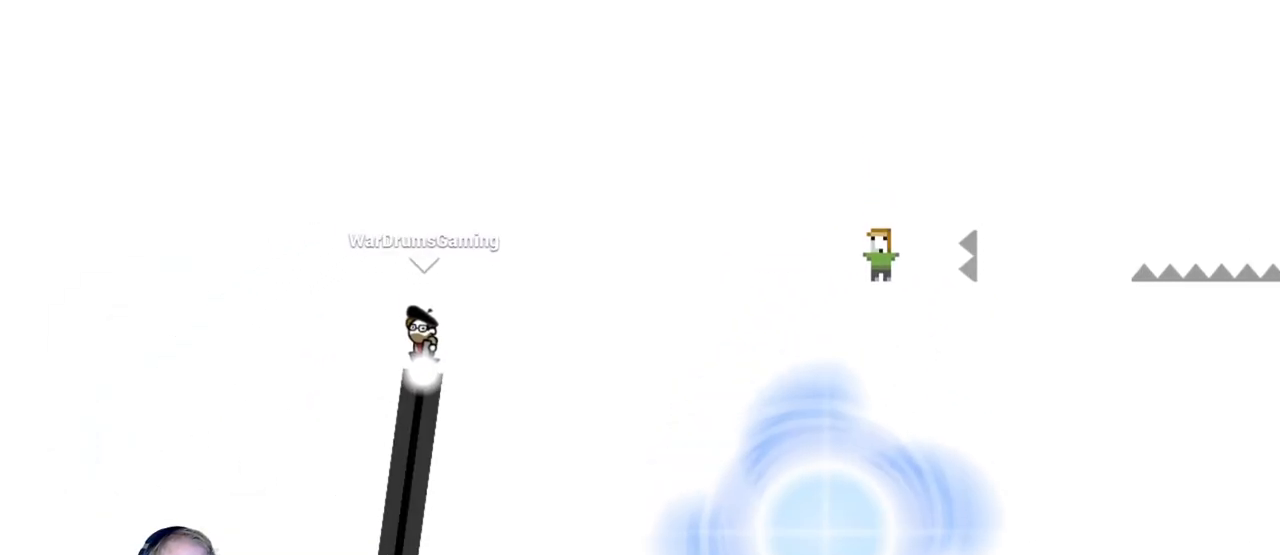
{"keys": ["d"], "mouse": ["left"], "events": []}
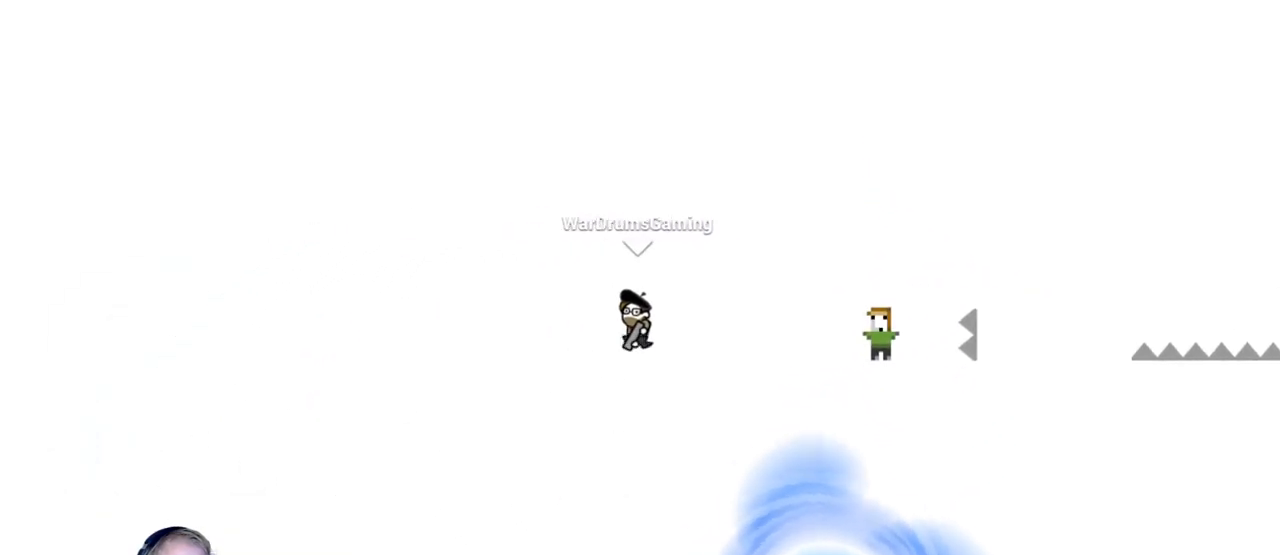
{"keys": ["d"], "mouse": ["left"], "events": [[33, "mouse_left", "up"], [317, "mouse_left", "down"]]}
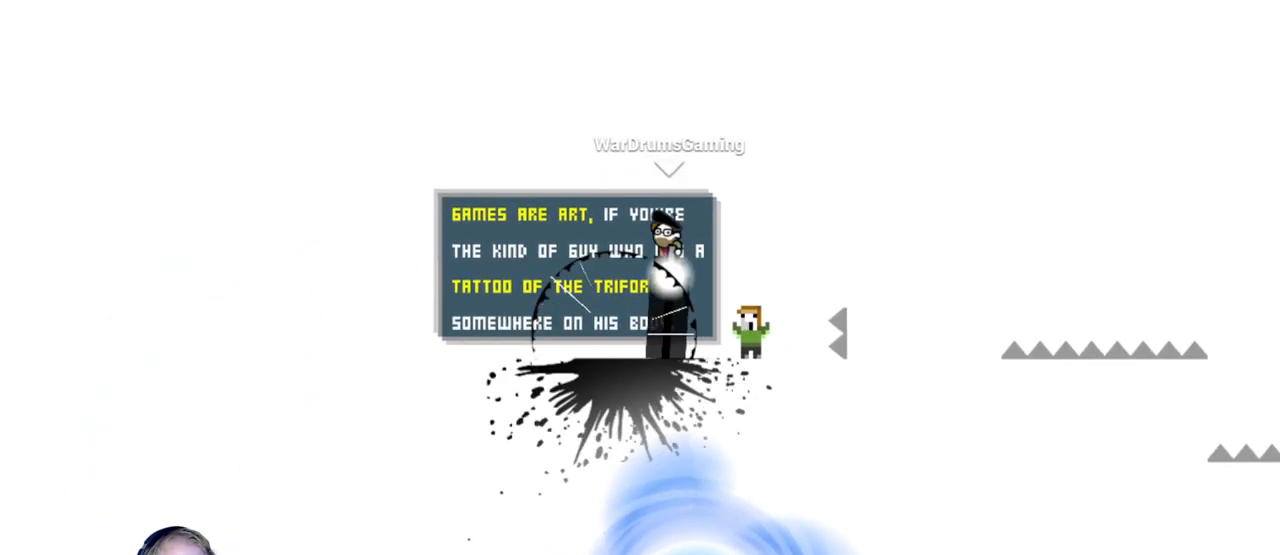
{"keys": ["d"], "mouse": ["left"], "events": []}
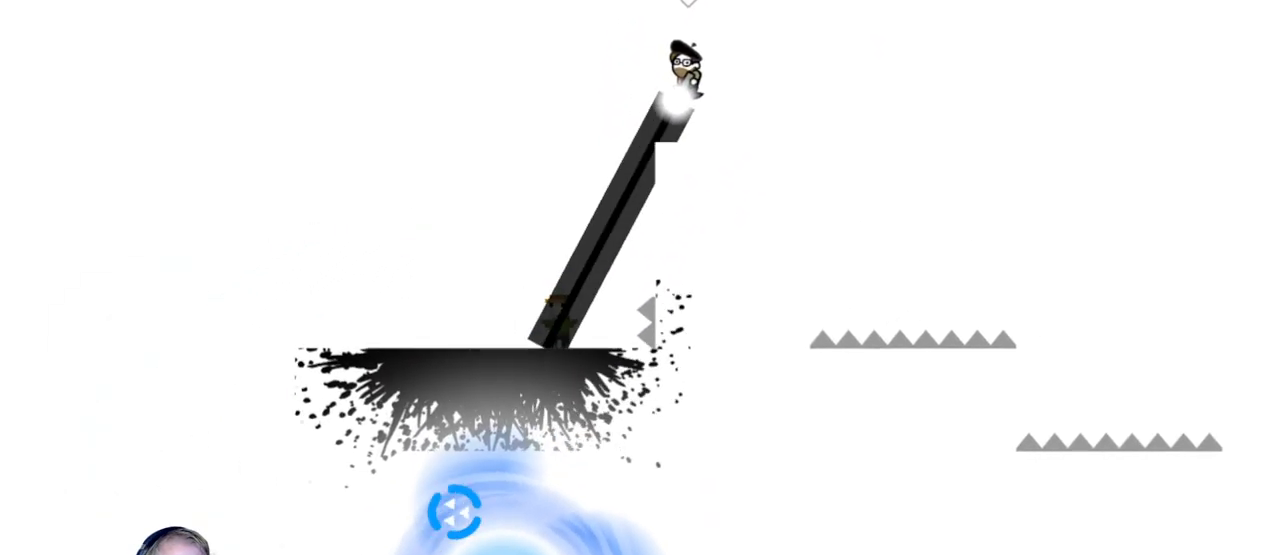
{"keys": ["d"], "mouse": ["left"], "events": []}